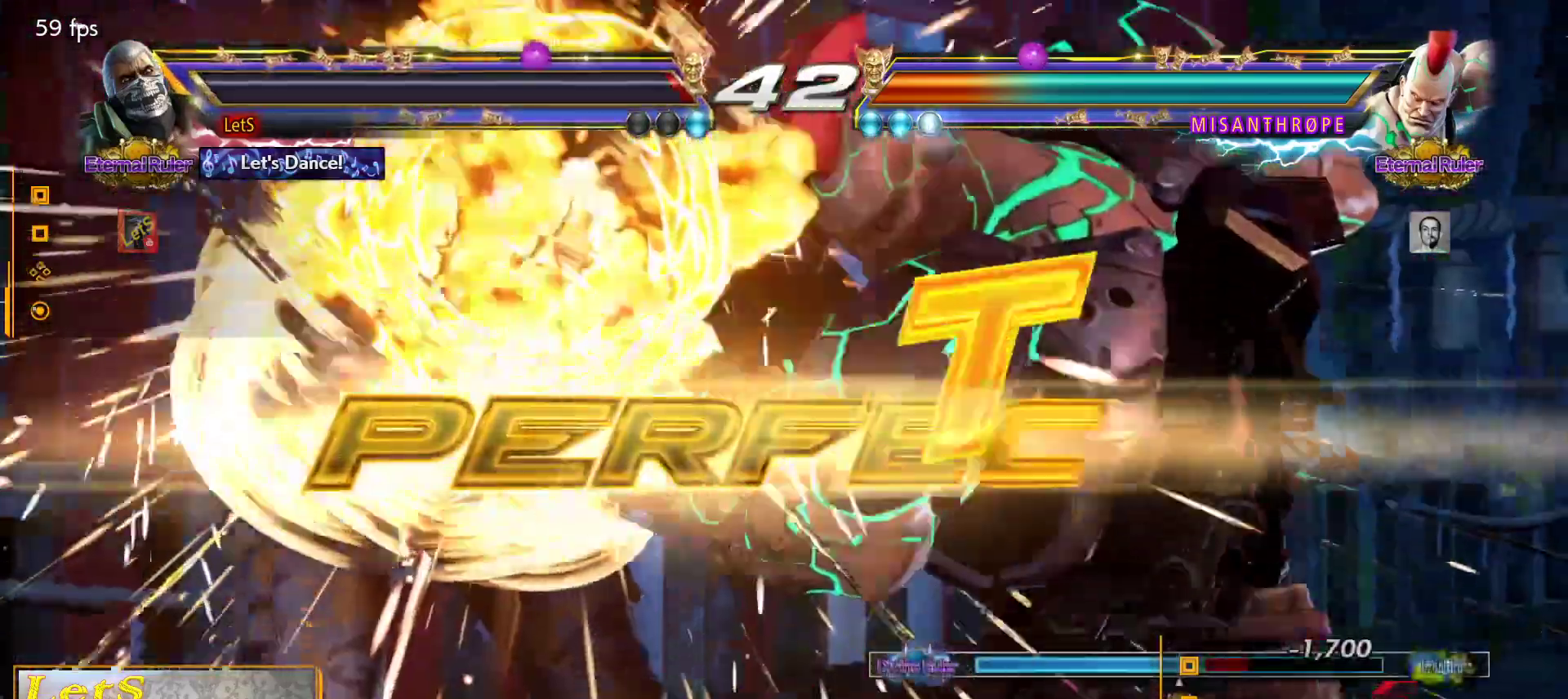
Gameplay with a controller (PlayStation layout); each line is a JSON object with the inputs held at the frame after it. "events" lists button and stick changes between this image and that frame as [ms after this image, input, new state], when the widget could be followed in between.
{"buttons": [], "left_stick": "center", "right_stick": "center", "events": [[33, "START", "down"], [133, "START", "up"], [200, "START", "down"], [267, "START", "up"], [333, "START", "down"], [500, "START", "up"]]}
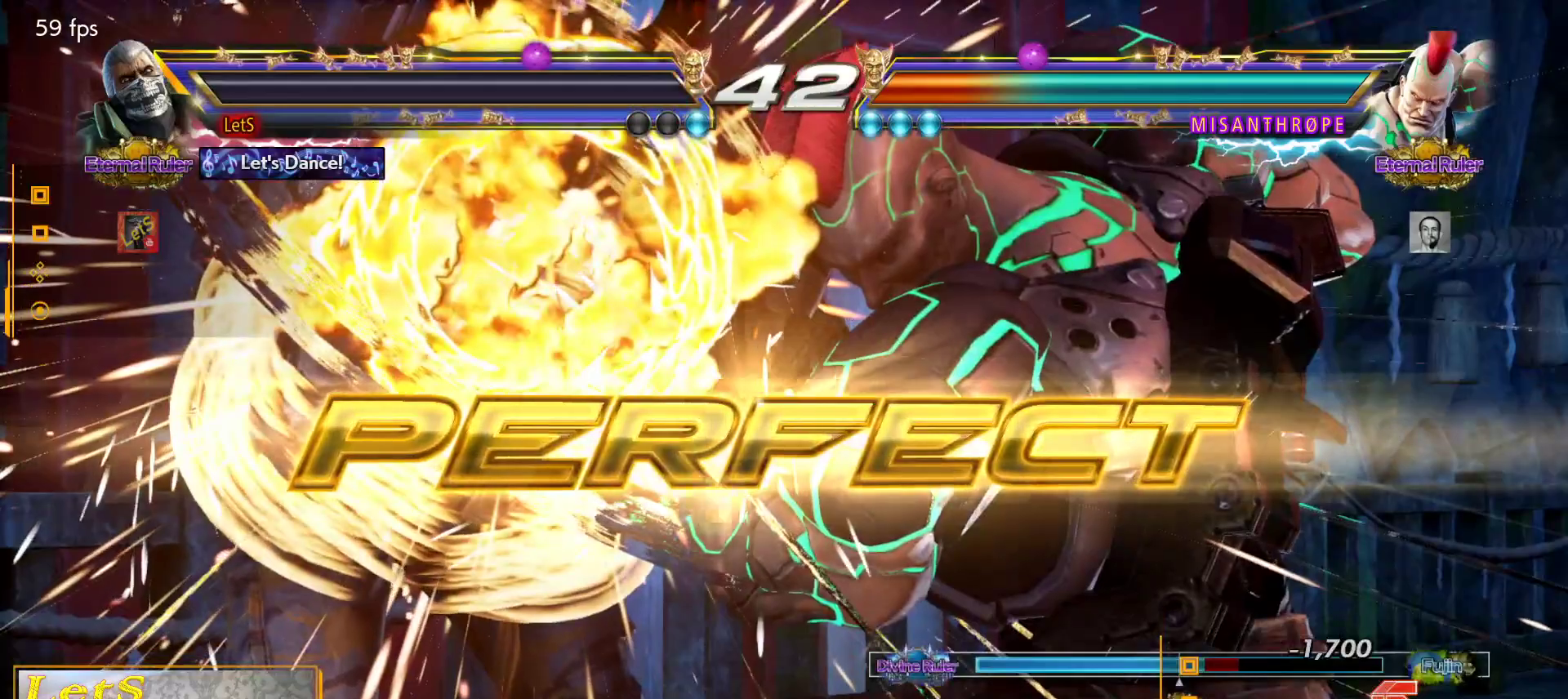
{"buttons": ["START"], "left_stick": "center", "right_stick": "center", "events": [[67, "START", "down"], [200, "START", "up"], [267, "START", "down"], [367, "START", "up"], [433, "START", "down"]]}
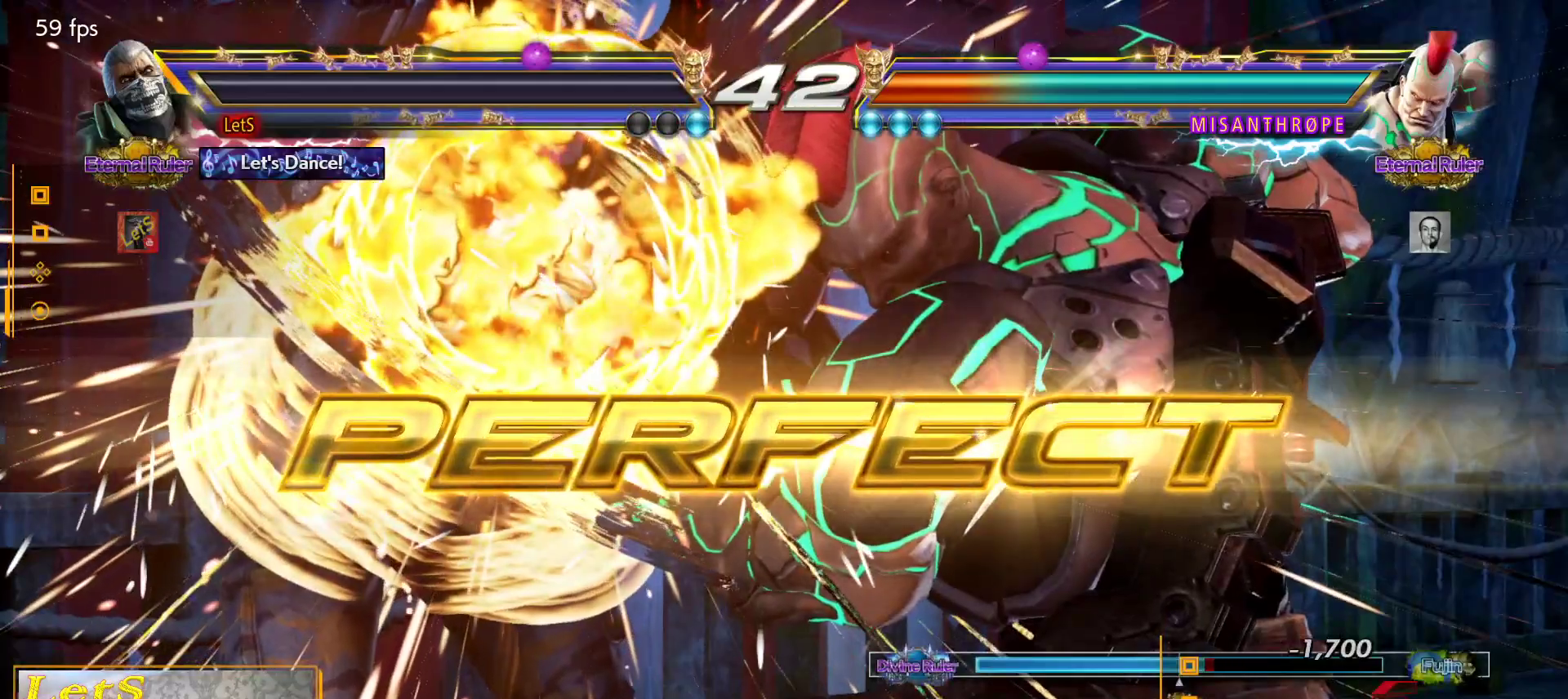
{"buttons": ["START"], "left_stick": "center", "right_stick": "center", "events": [[33, "START", "up"], [133, "START", "down"], [200, "START", "up"], [300, "START", "down"], [400, "START", "up"], [467, "START", "down"]]}
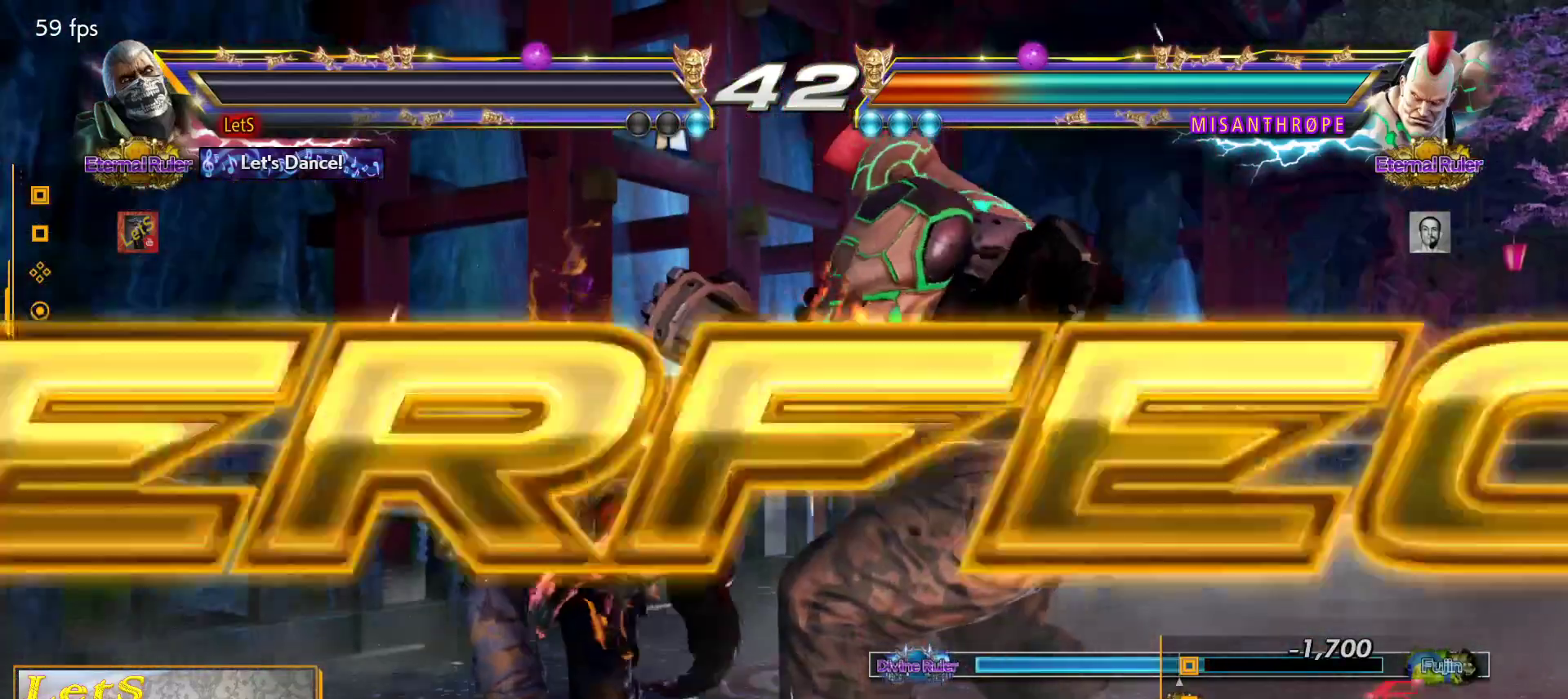
{"buttons": ["START"], "left_stick": "center", "right_stick": "center", "events": [[67, "START", "up"], [133, "START", "down"], [200, "START", "up"], [300, "START", "down"], [400, "START", "up"], [467, "START", "down"]]}
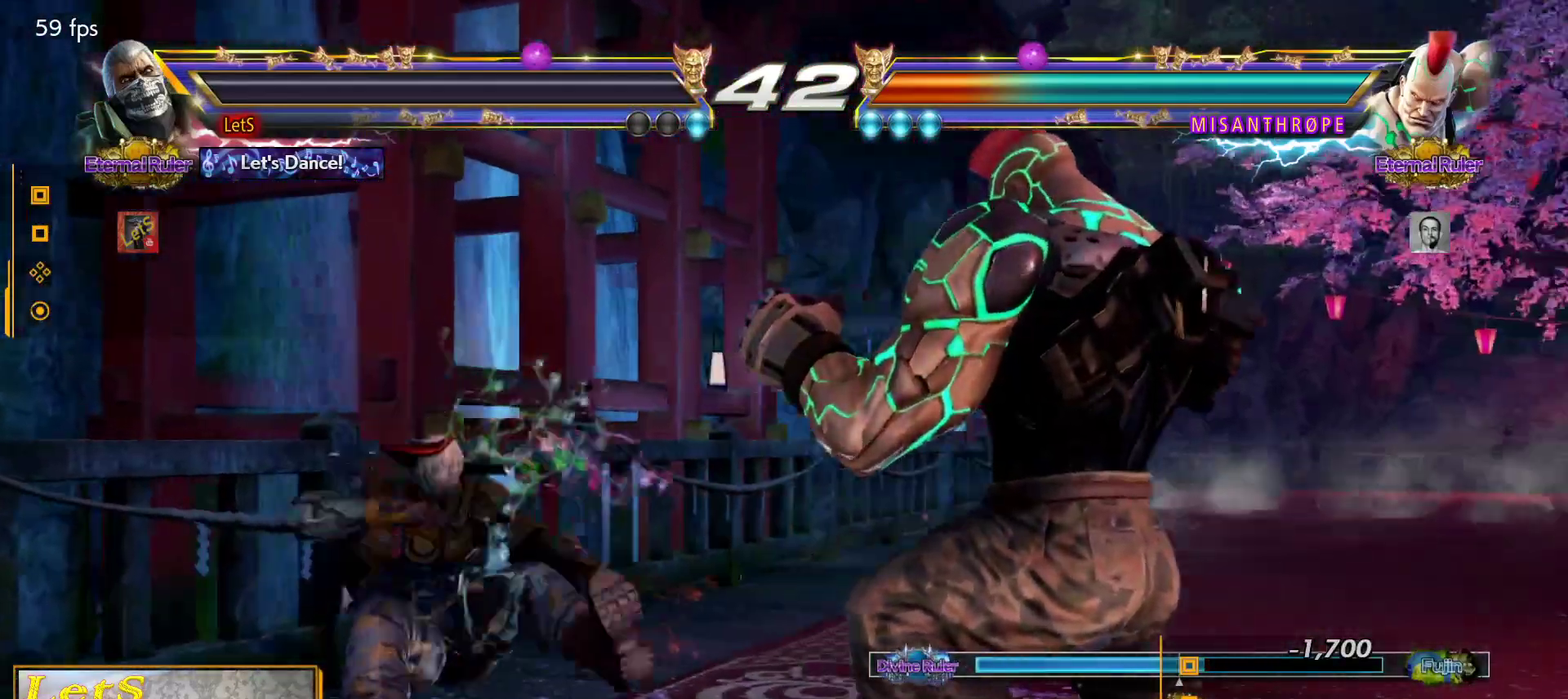
{"buttons": ["START"], "left_stick": "center", "right_stick": "center", "events": [[67, "START", "up"], [133, "START", "down"], [233, "START", "up"], [300, "START", "down"], [400, "START", "up"], [467, "START", "down"]]}
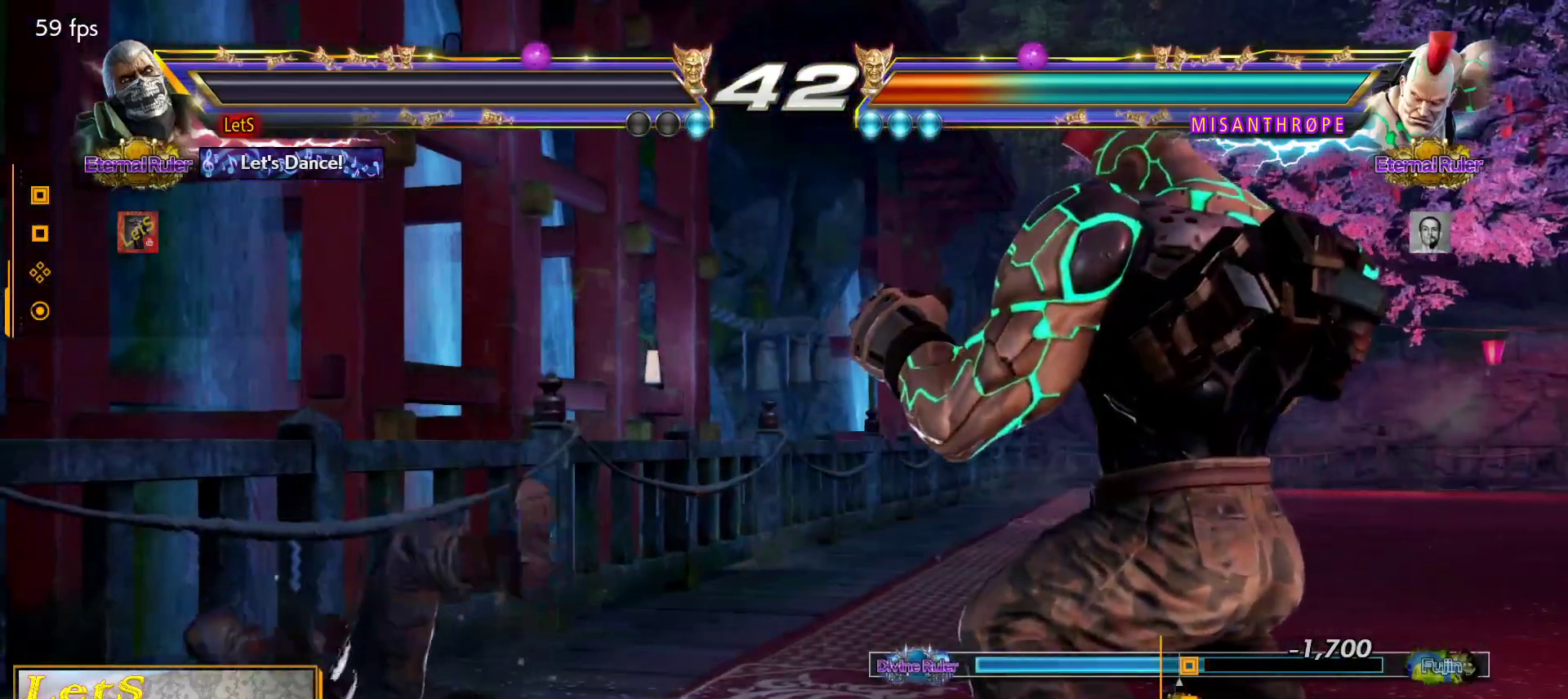
{"buttons": ["START"], "left_stick": "center", "right_stick": "center", "events": [[67, "START", "up"], [167, "START", "down"], [233, "START", "up"], [333, "START", "down"], [433, "START", "up"], [500, "START", "down"]]}
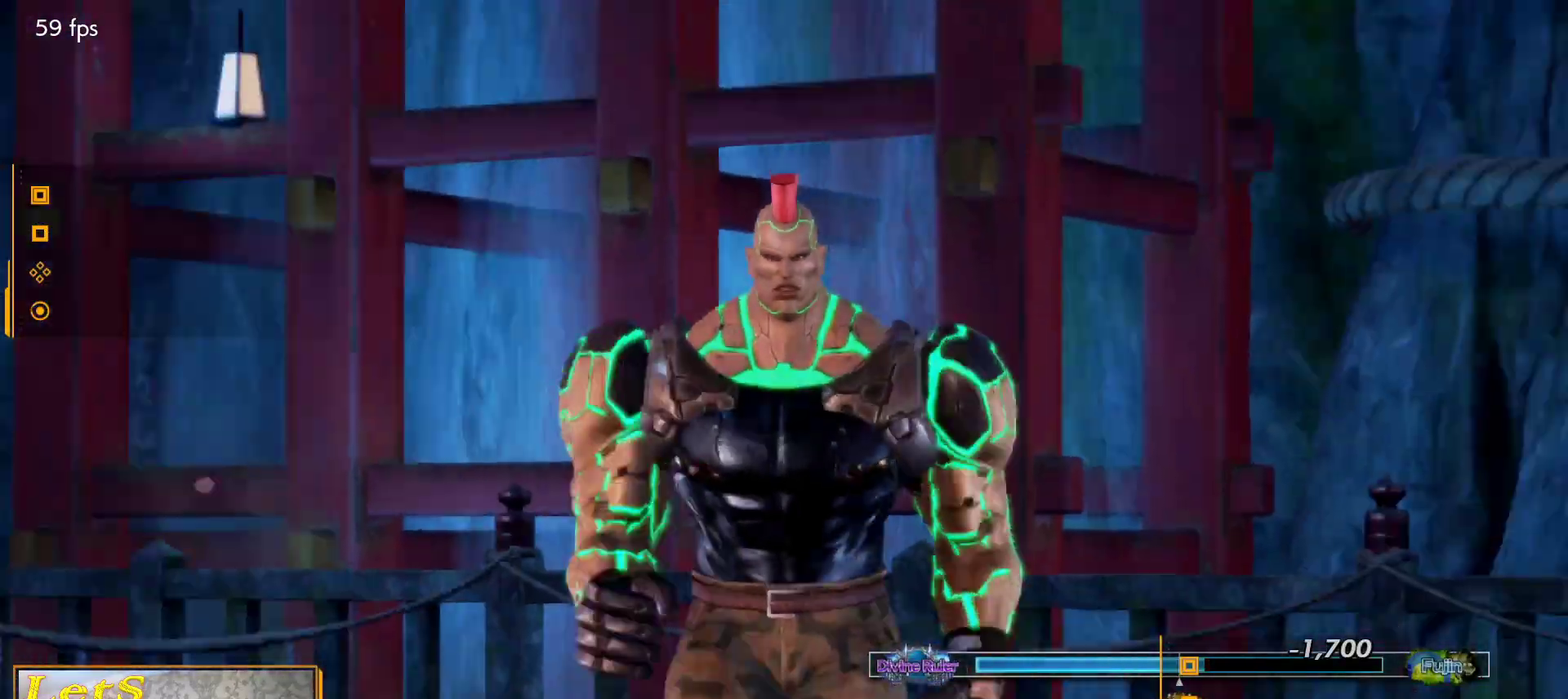
{"buttons": [], "left_stick": "center", "right_stick": "center", "events": [[100, "START", "up"], [167, "START", "down"], [300, "START", "up"], [333, "START", "down"], [467, "START", "up"]]}
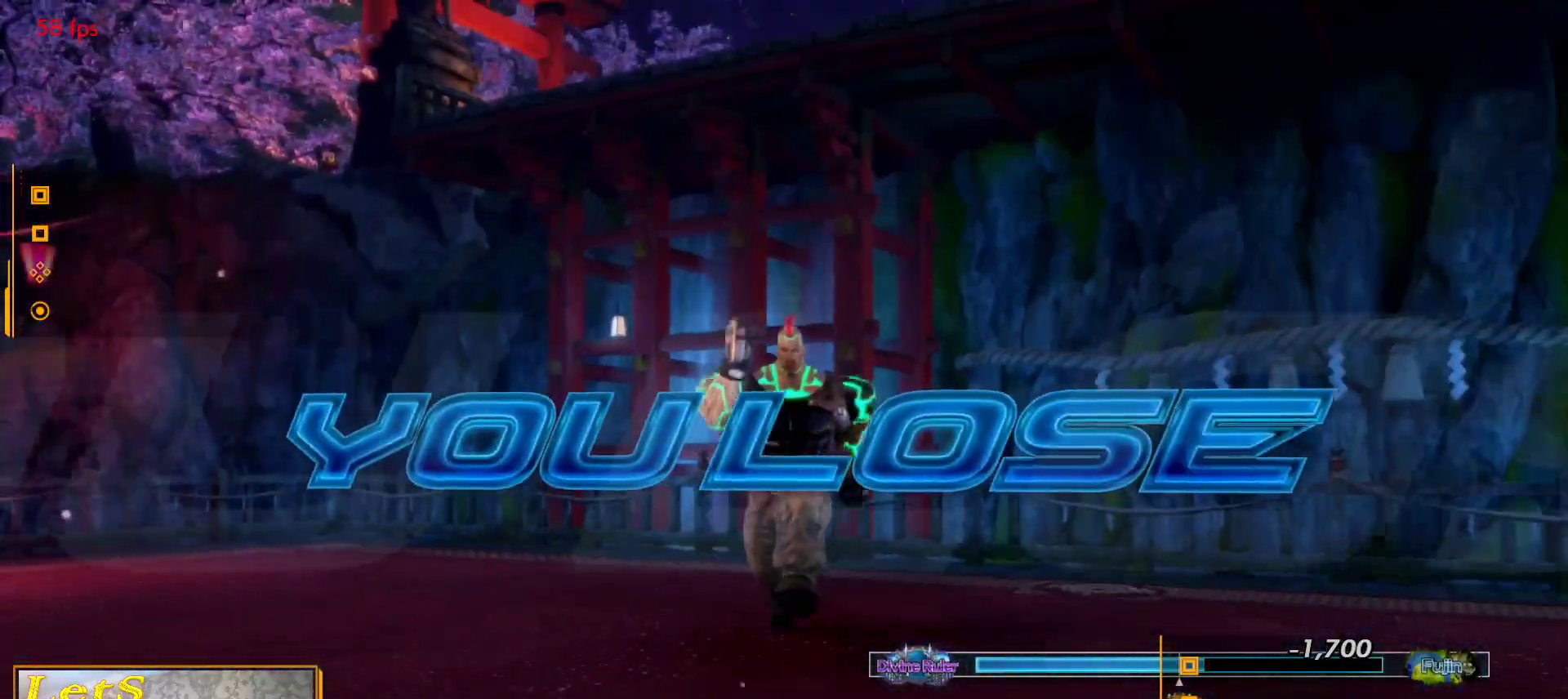
{"buttons": ["START"], "left_stick": "center", "right_stick": "center", "events": [[33, "START", "down"], [100, "START", "up"], [200, "START", "down"], [333, "START", "up"], [500, "START", "down"]]}
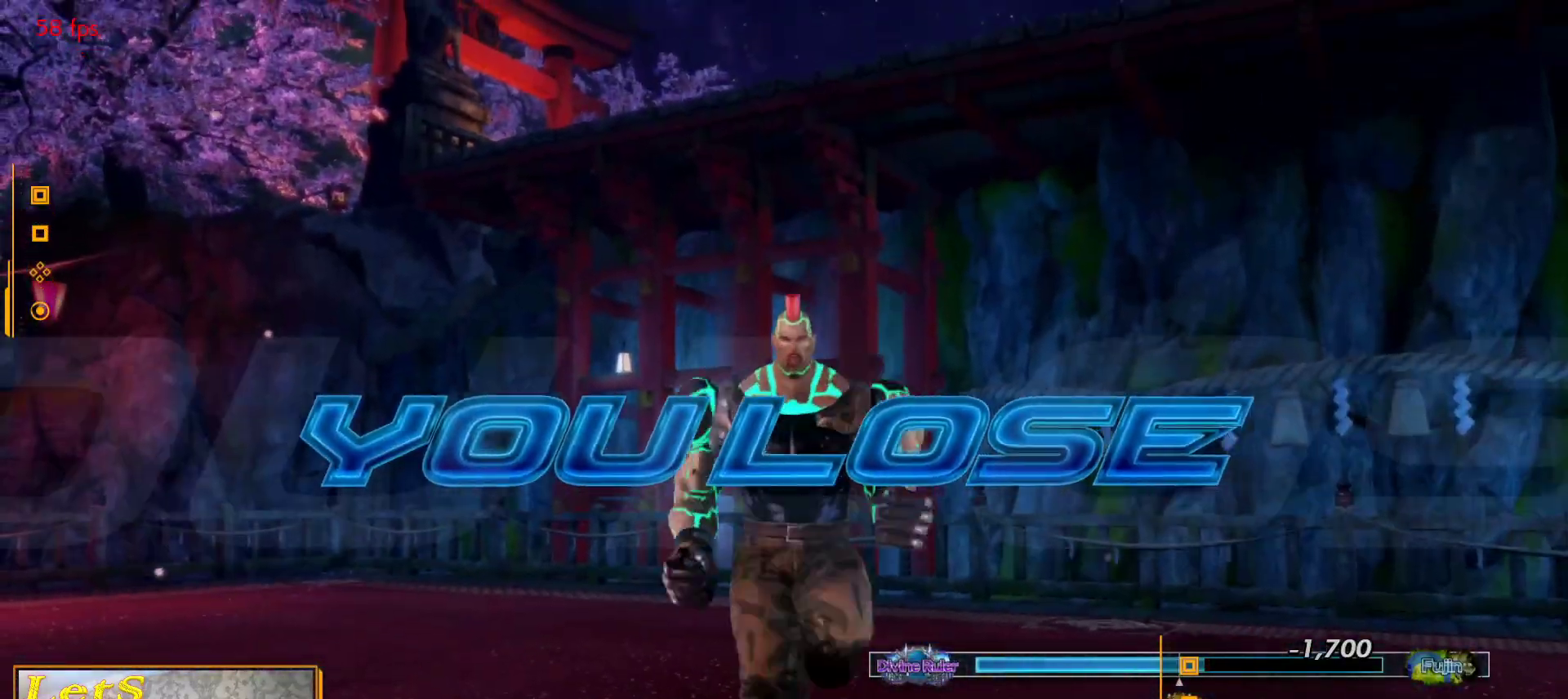
{"buttons": ["START"], "left_stick": "center", "right_stick": "center", "events": [[133, "START", "up"], [233, "START", "down"], [367, "START", "up"], [467, "START", "down"]]}
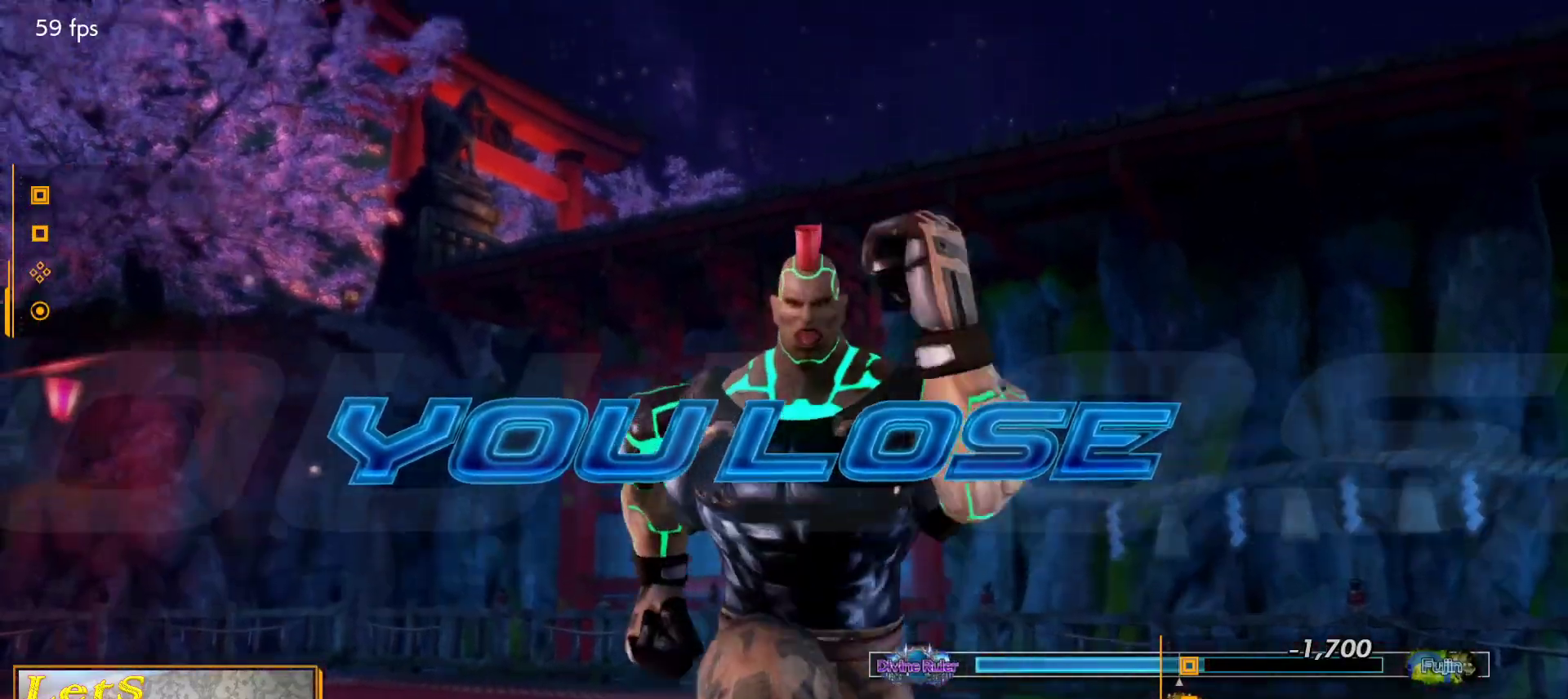
{"buttons": ["START"], "left_stick": "center", "right_stick": "center", "events": [[67, "START", "up"], [133, "START", "down"], [267, "START", "up"], [333, "START", "down"], [433, "START", "up"], [500, "START", "down"]]}
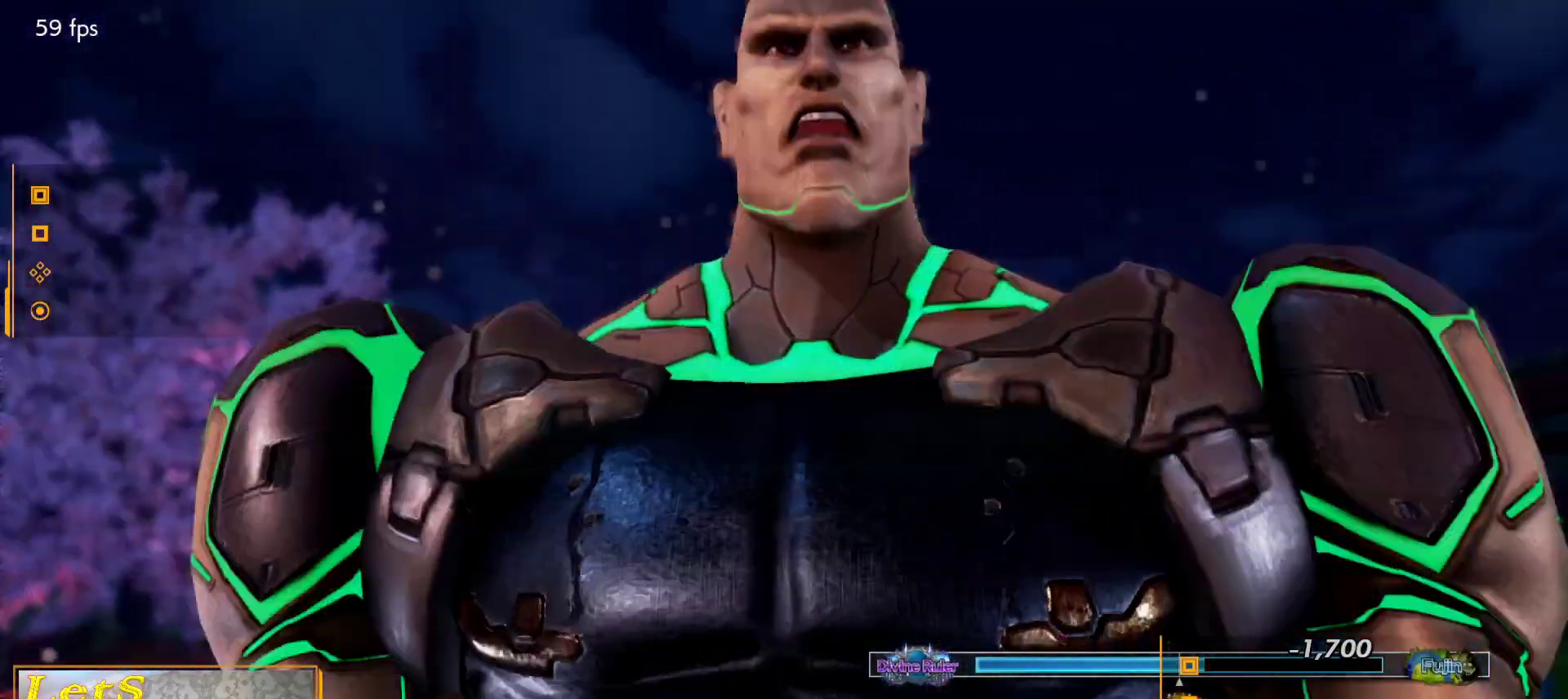
{"buttons": [], "left_stick": "center", "right_stick": "center", "events": [[100, "START", "up"]]}
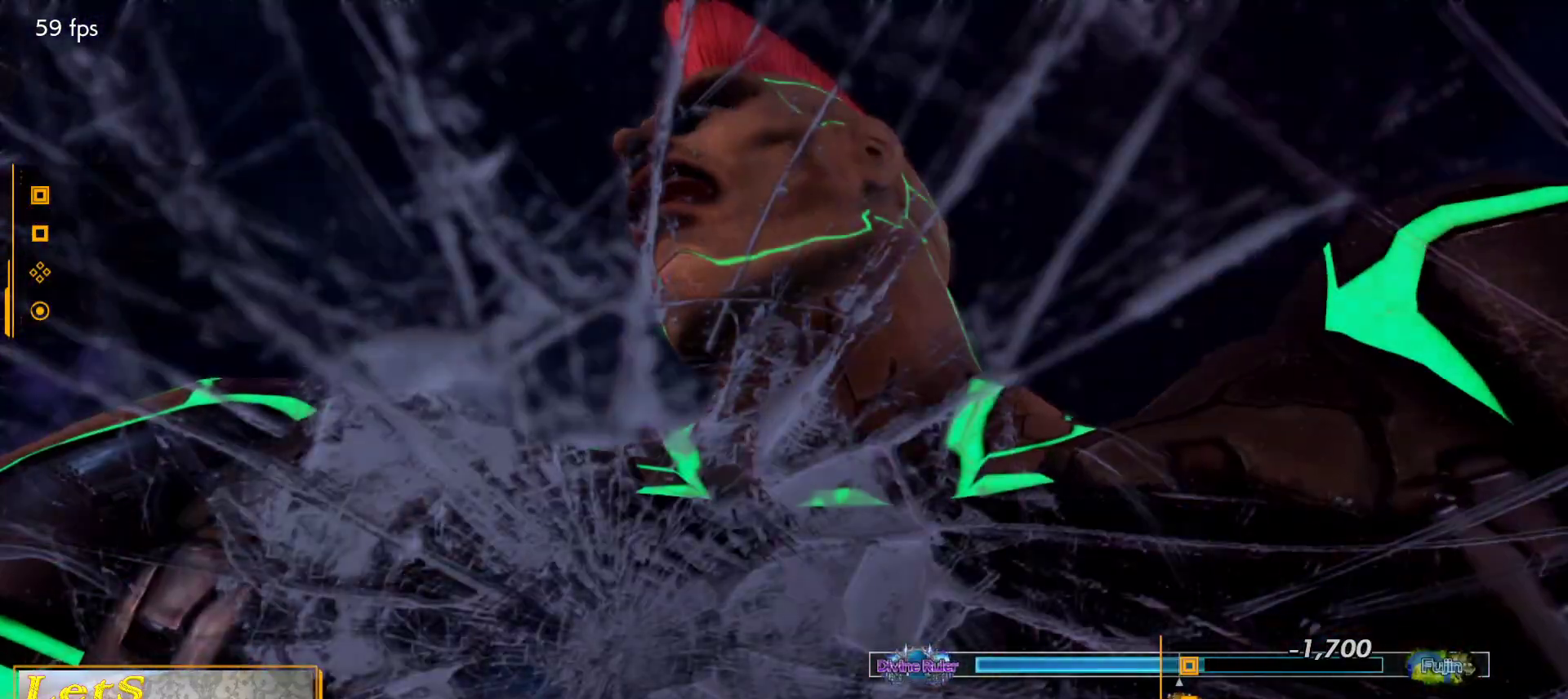
{"buttons": [], "left_stick": "center", "right_stick": "center", "events": []}
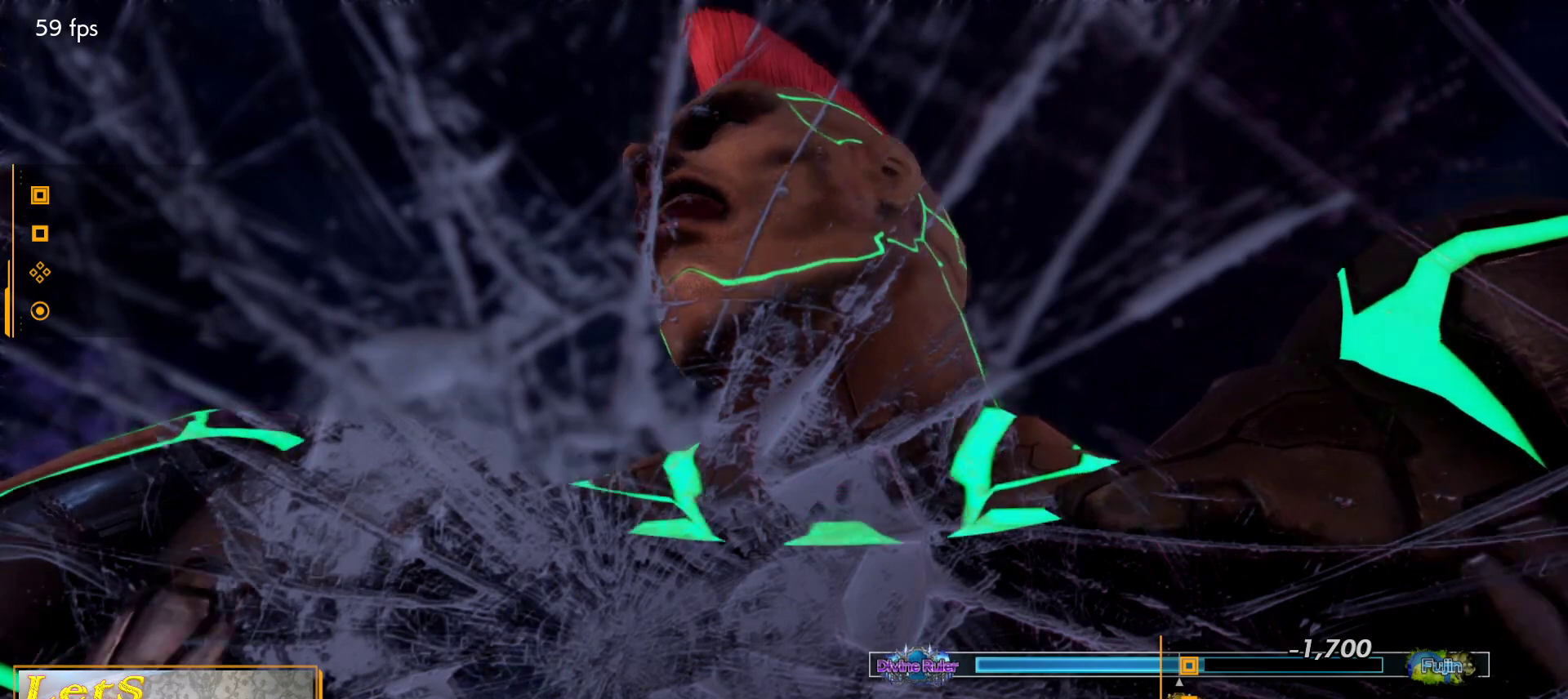
{"buttons": [], "left_stick": "center", "right_stick": "center", "events": []}
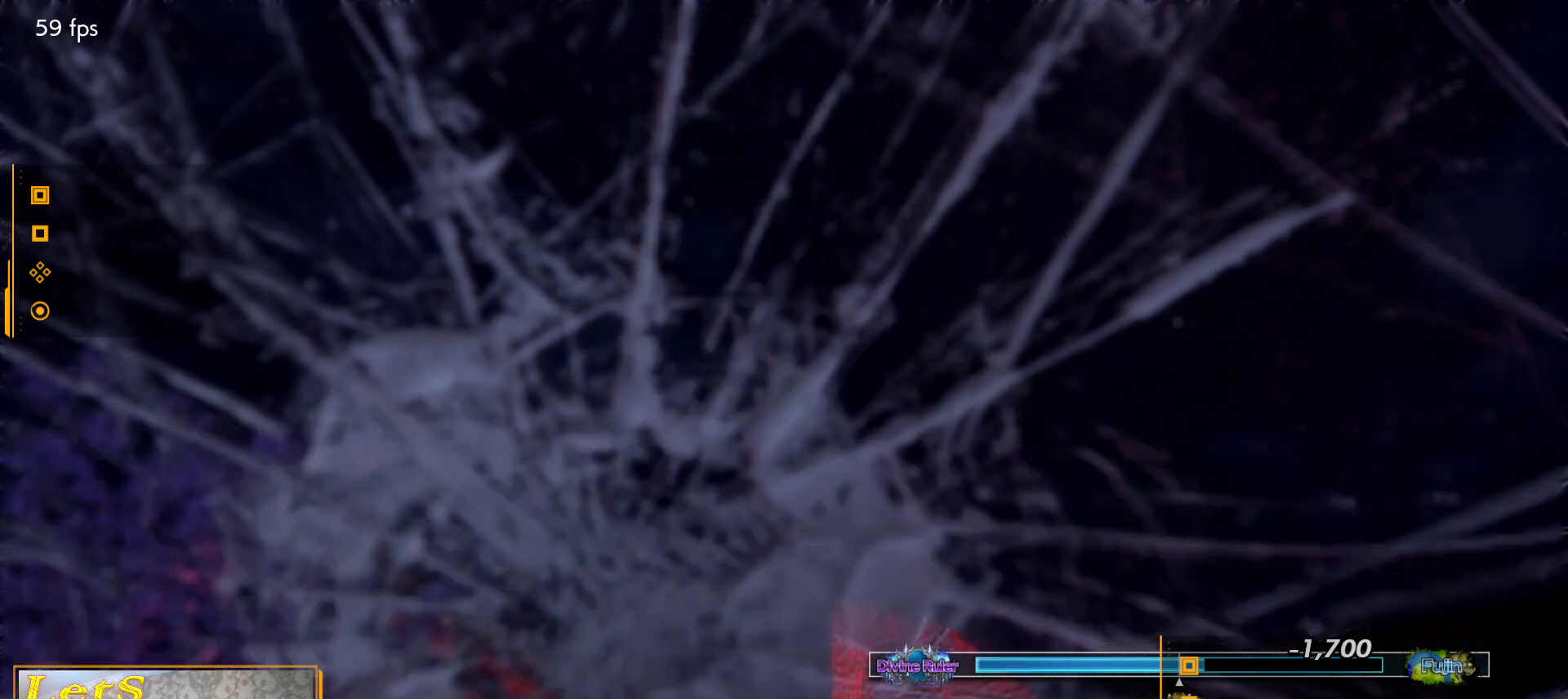
{"buttons": [], "left_stick": "center", "right_stick": "center", "events": []}
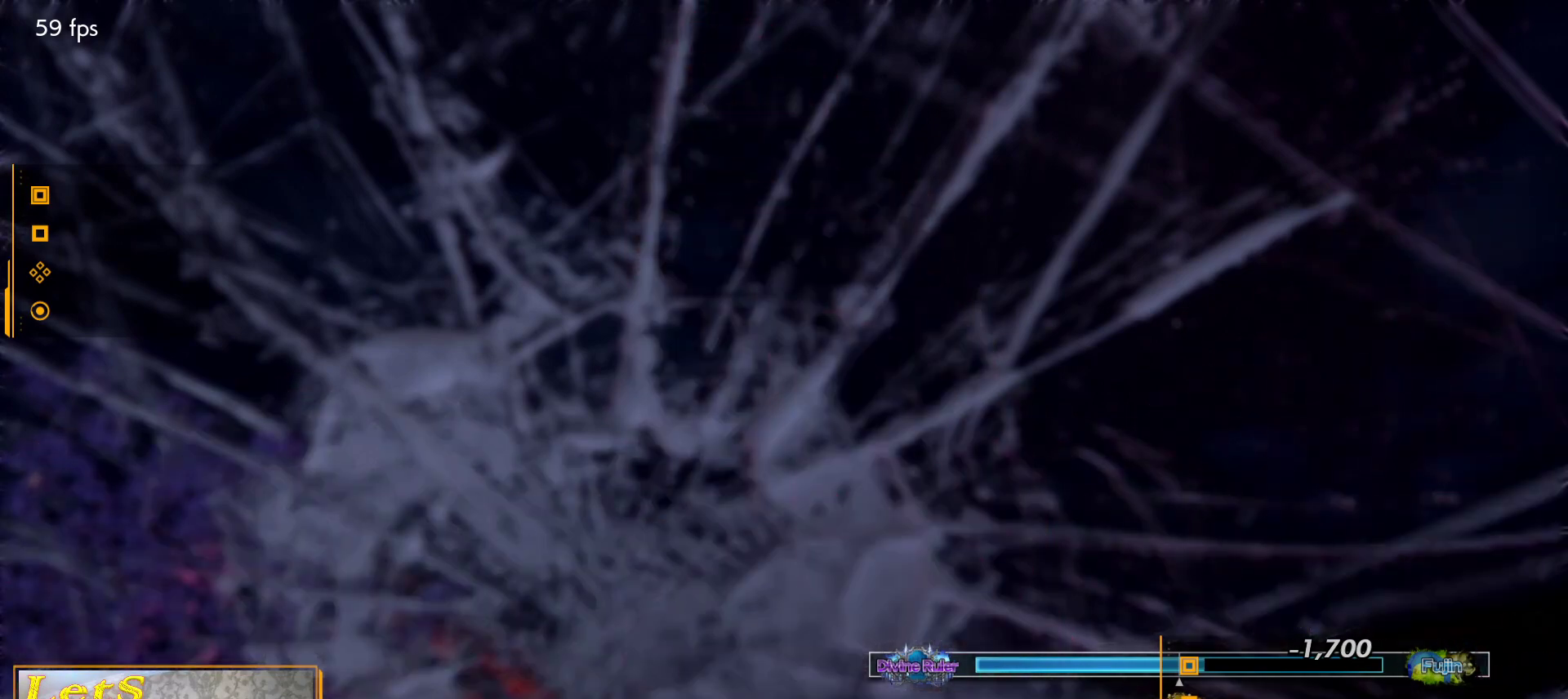
{"buttons": [], "left_stick": "center", "right_stick": "center", "events": []}
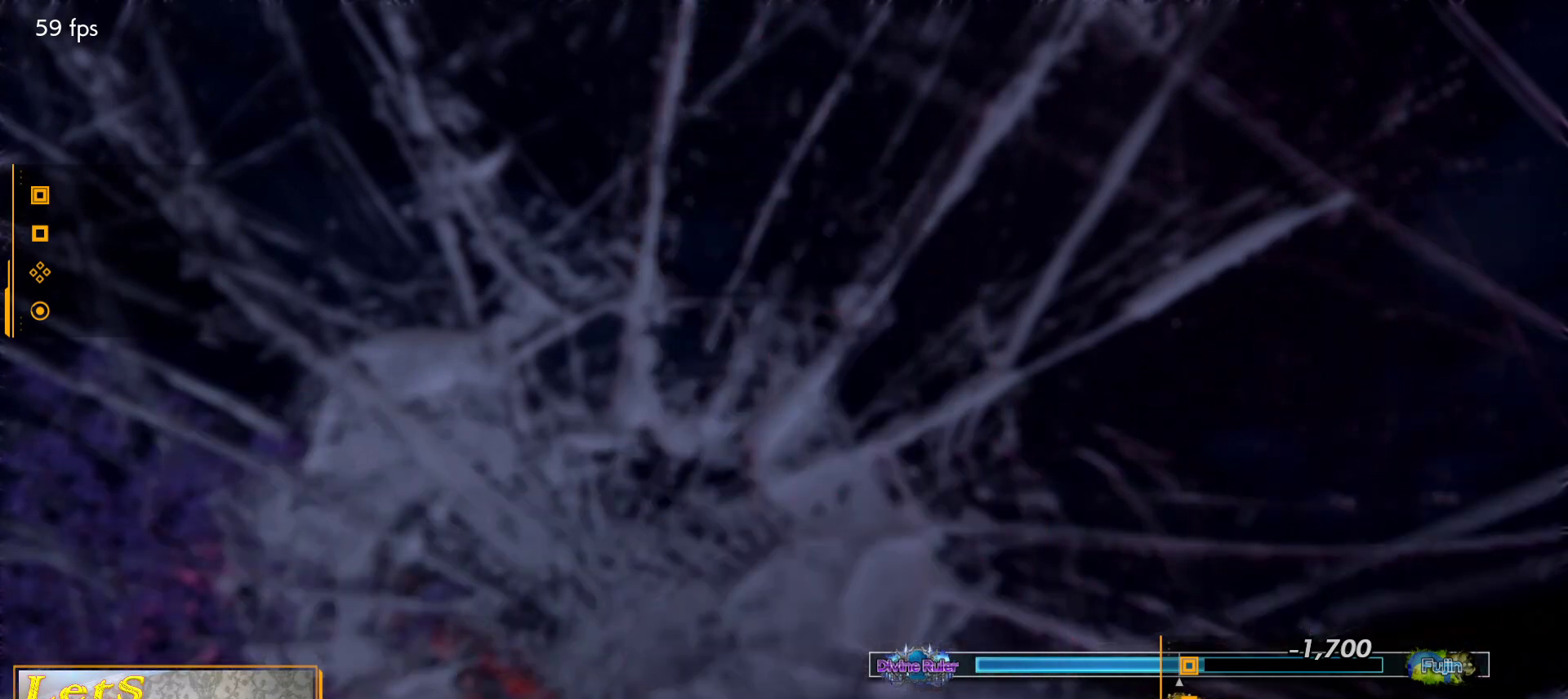
{"buttons": [], "left_stick": "center", "right_stick": "center", "events": []}
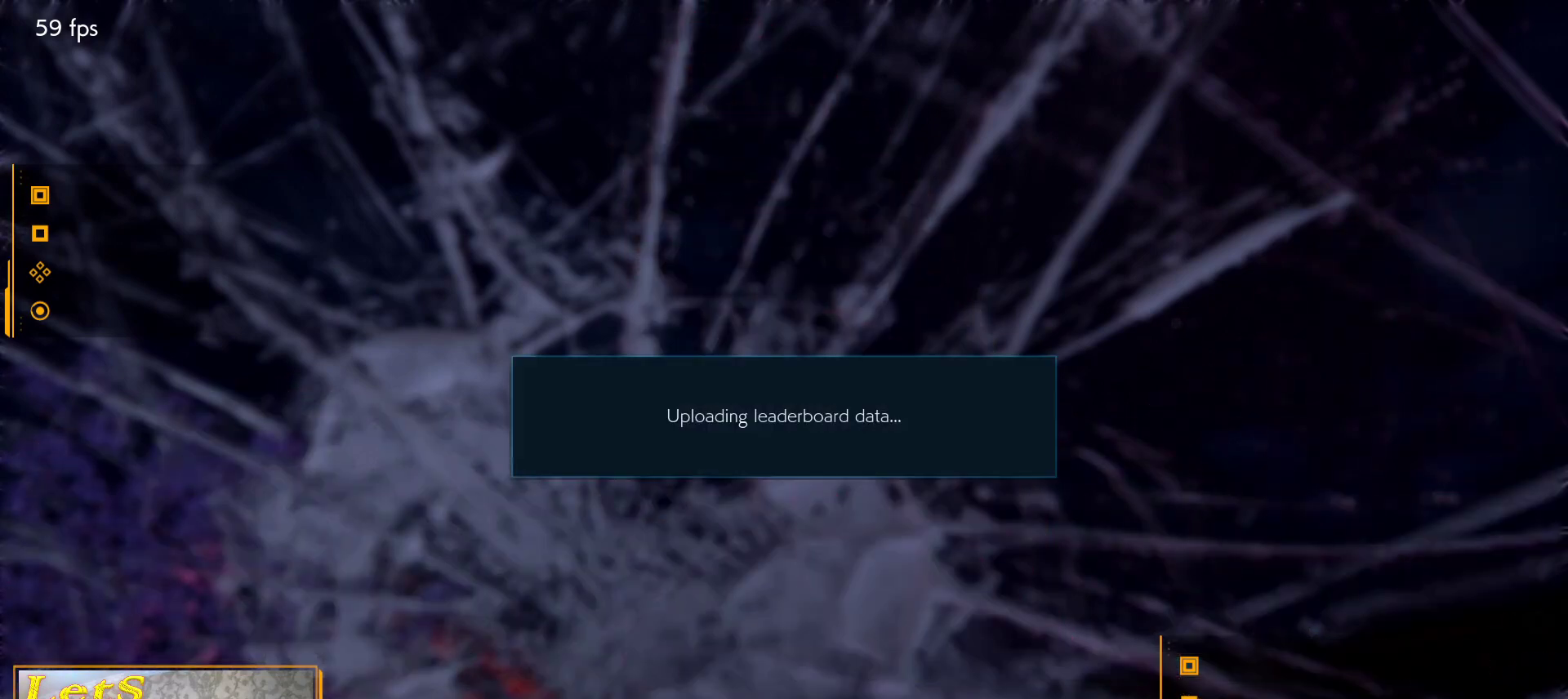
{"buttons": [], "left_stick": "center", "right_stick": "center", "events": []}
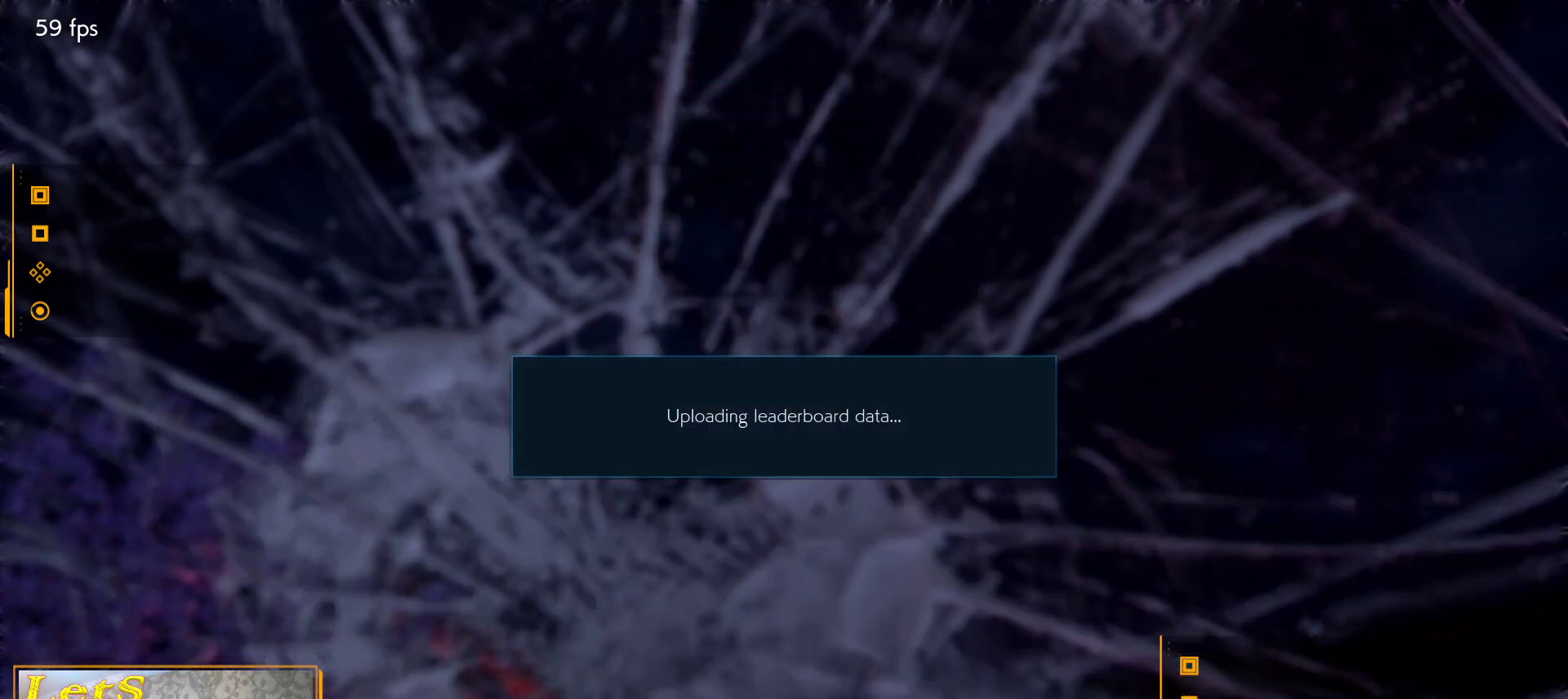
{"buttons": [], "left_stick": "center", "right_stick": "center", "events": []}
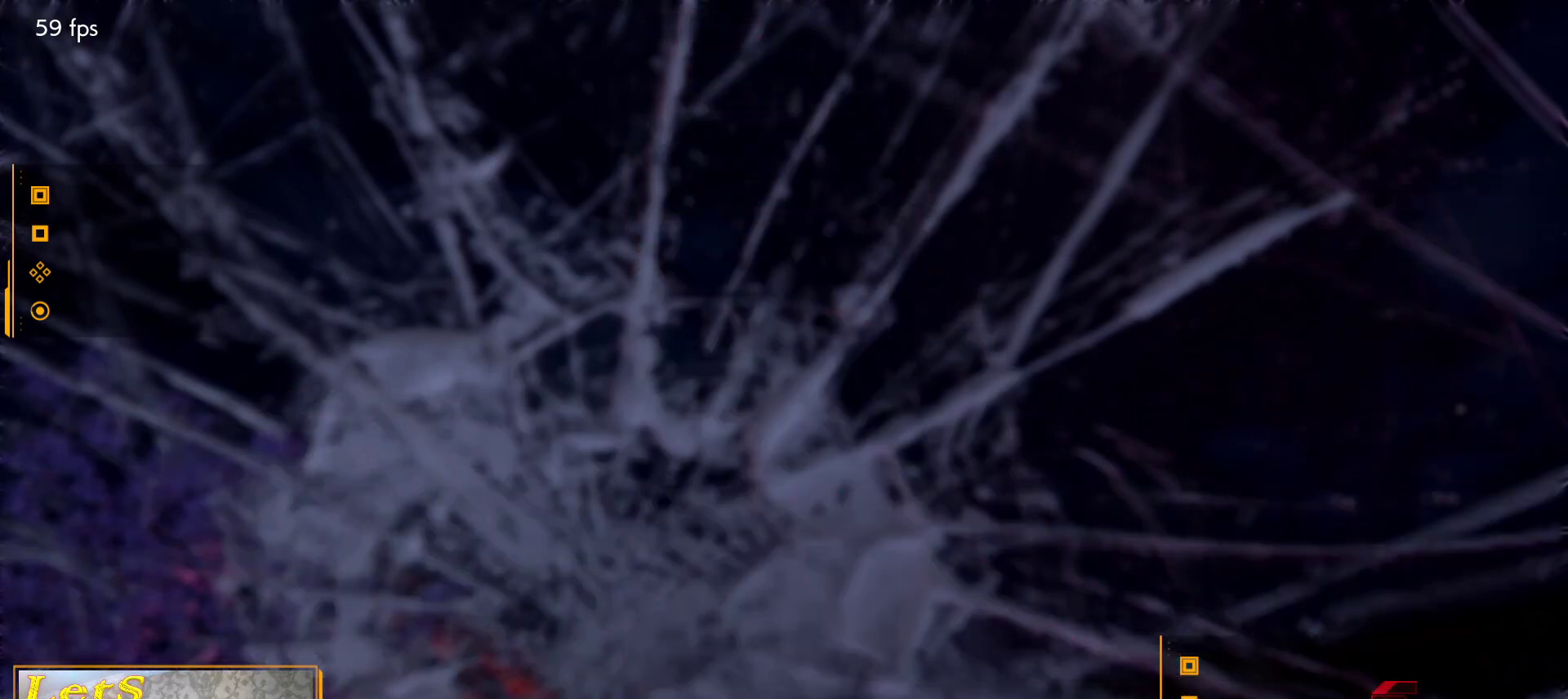
{"buttons": [], "left_stick": "center", "right_stick": "center", "events": []}
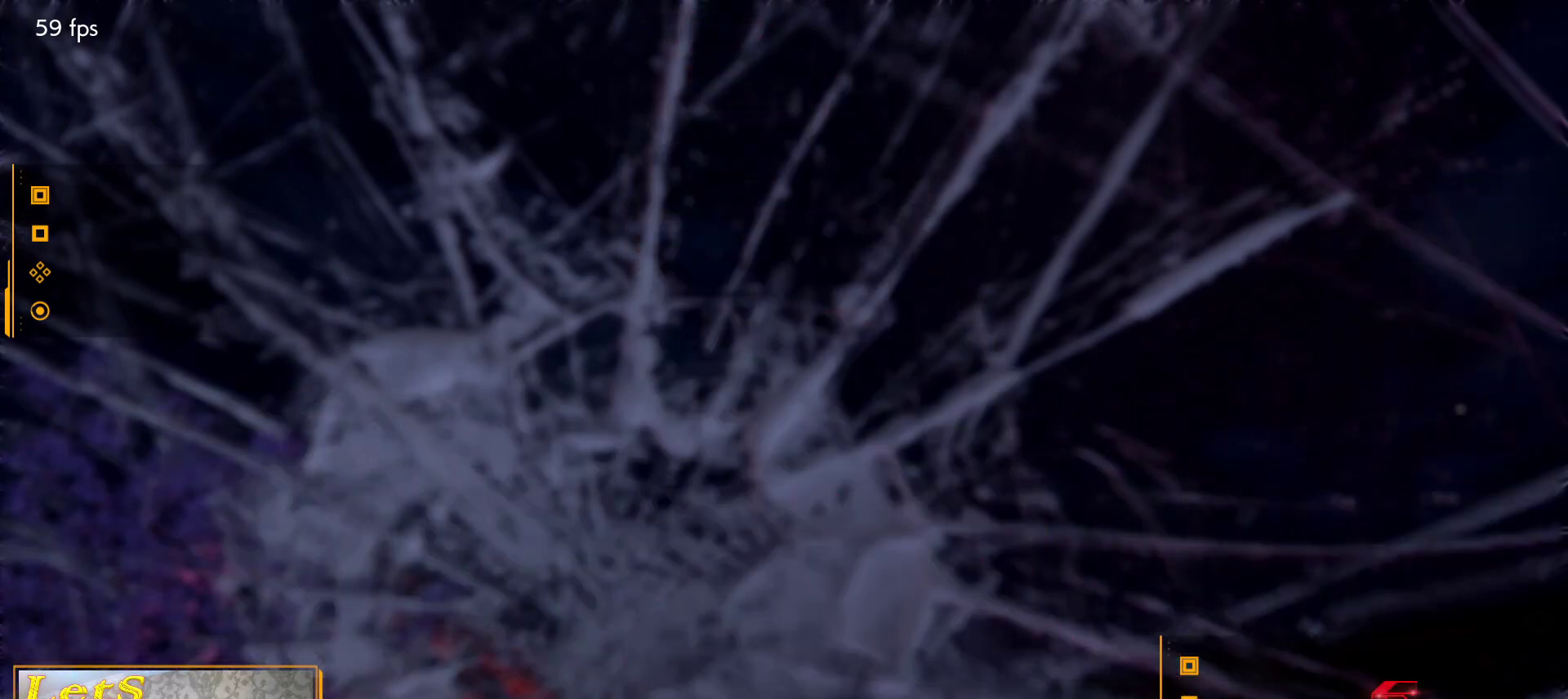
{"buttons": [], "left_stick": "center", "right_stick": "center", "events": []}
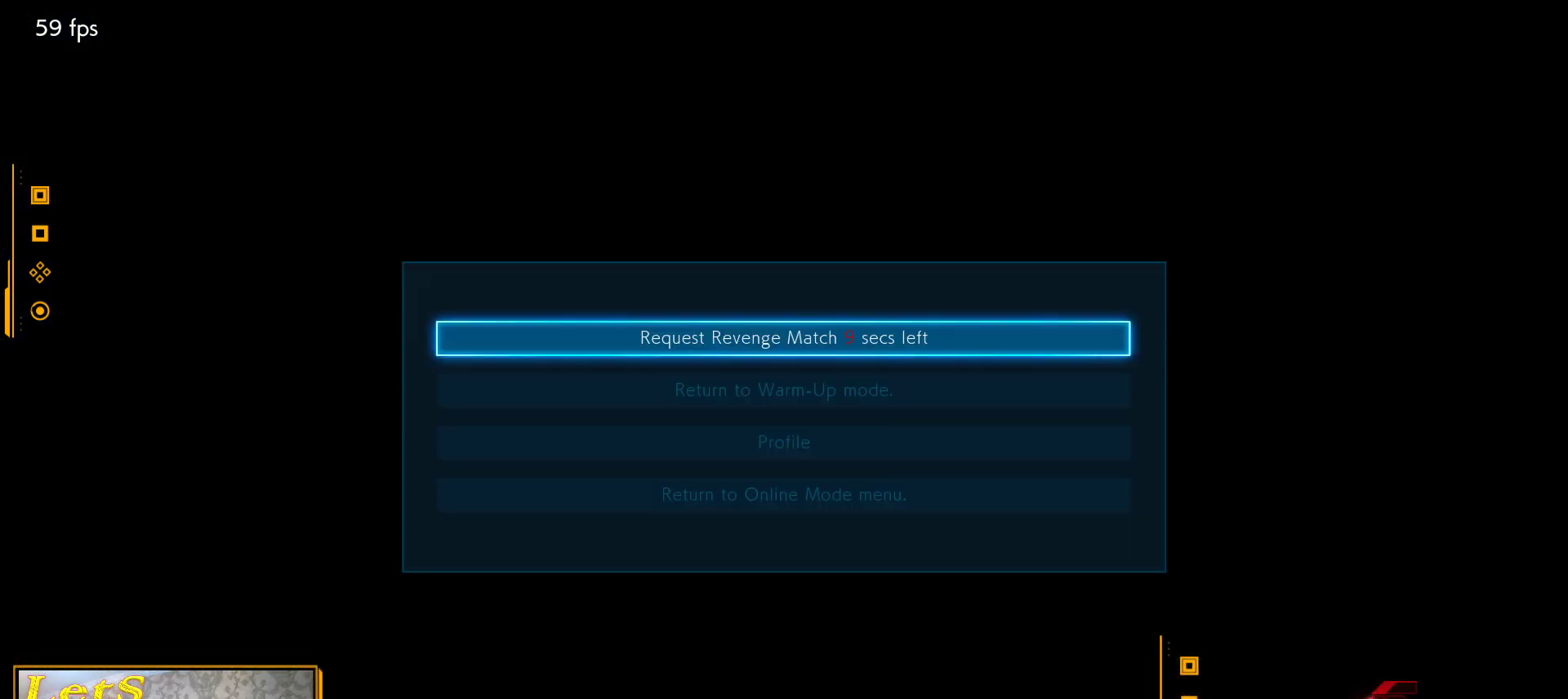
{"buttons": [], "left_stick": "center", "right_stick": "center", "events": [[267, "CROSS", "down"], [367, "CROSS", "up"]]}